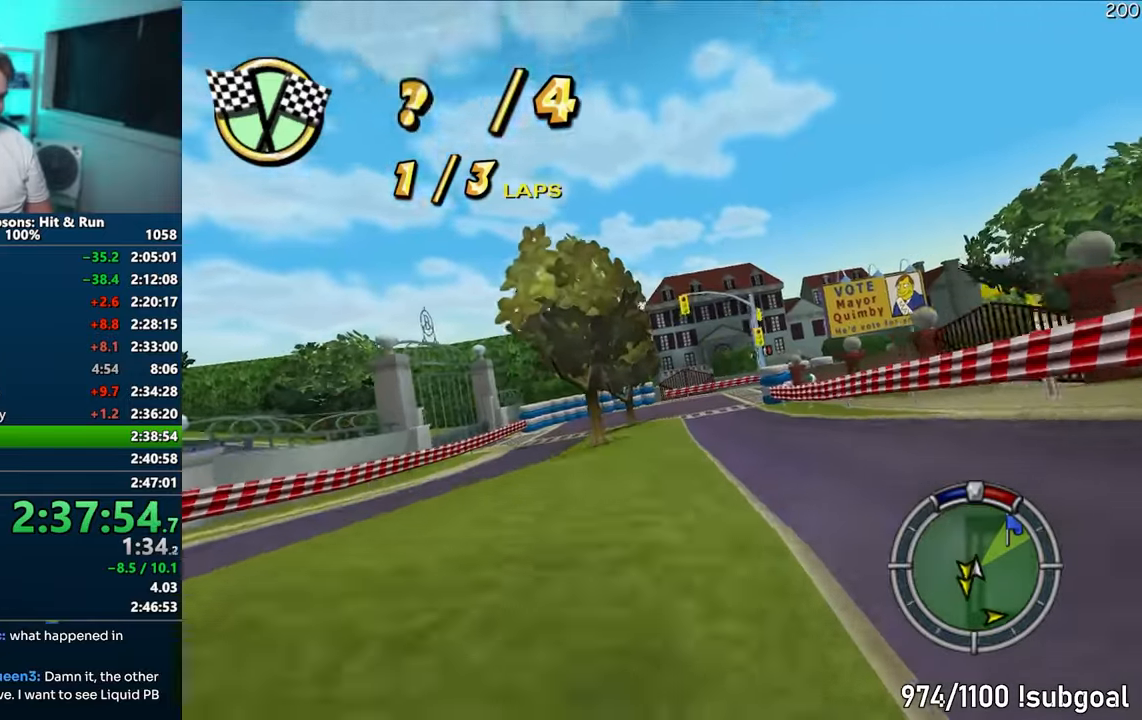
Gameplay with a controller (PlayStation layout); each line is a JSON object with the inputs held at the frame after it. "events" lists button and stick changes between this image and that frame as [ms after this image, input, new state], when the widget could be followed in between. Not read: L3 R3.
{"buttons": ["CROSS", "R1"], "left_stick": "right", "right_stick": "center", "events": [[250, "R1", "down"], [283, "left_stick", "right"]]}
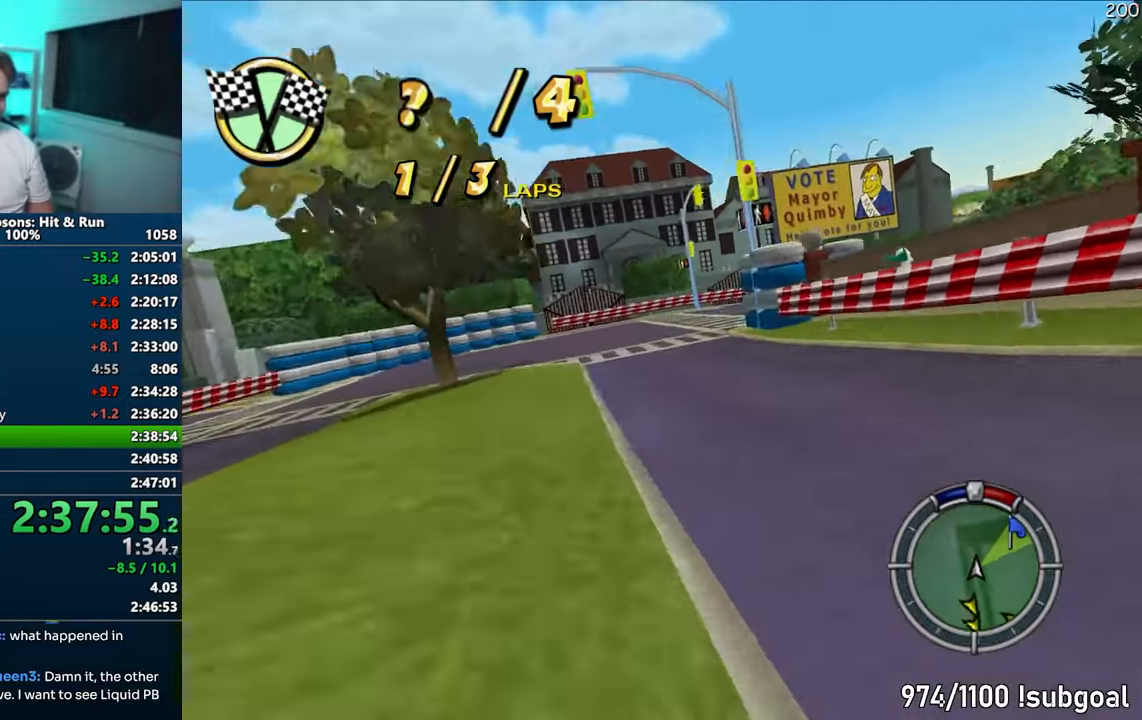
{"buttons": [], "left_stick": "right", "right_stick": "center", "events": [[100, "left_stick", "center"], [183, "CROSS", "up"], [183, "left_stick", "right"], [283, "CIRCLE", "down"], [433, "CIRCLE", "up"], [483, "R1", "up"]]}
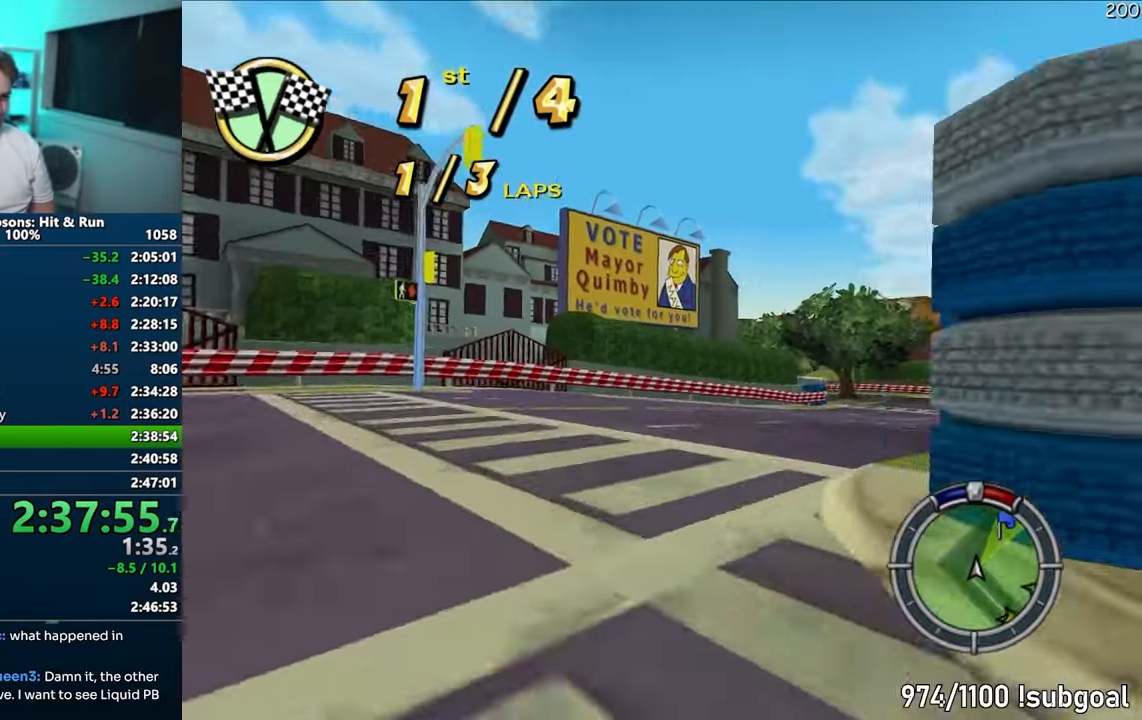
{"buttons": ["CROSS"], "left_stick": "right", "right_stick": "center", "events": [[83, "CROSS", "down"], [200, "CROSS", "up"], [267, "CROSS", "down"]]}
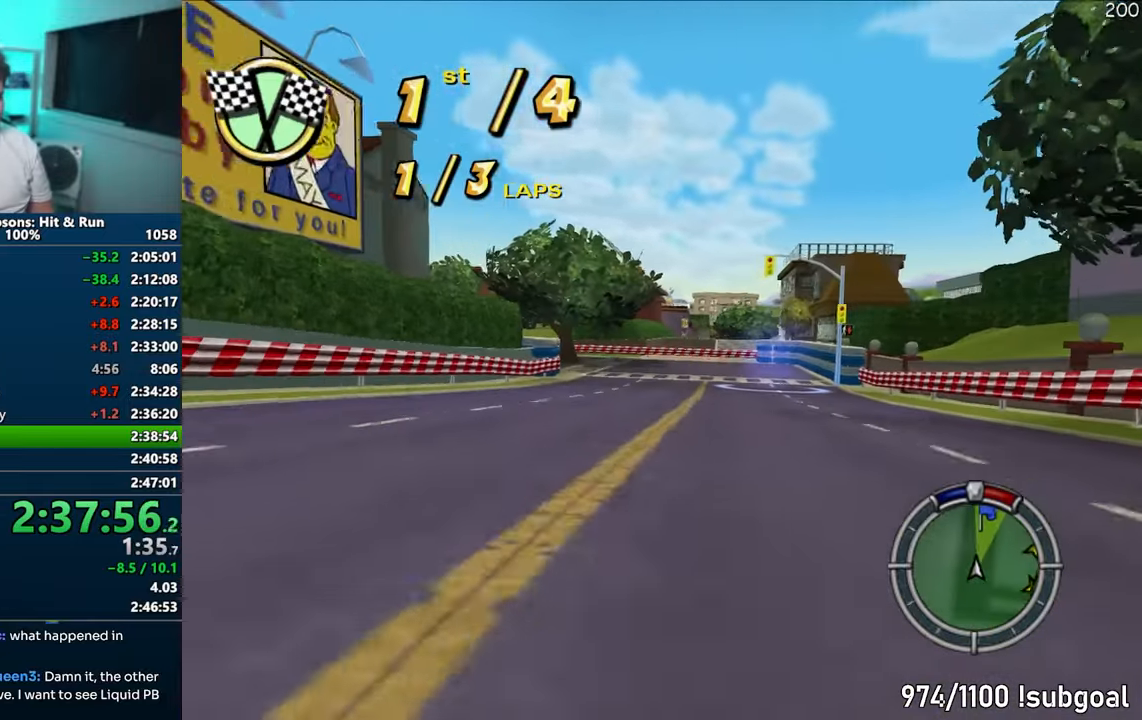
{"buttons": ["CROSS"], "left_stick": "left", "right_stick": "center", "events": [[233, "left_stick", "center"], [350, "left_stick", "left"]]}
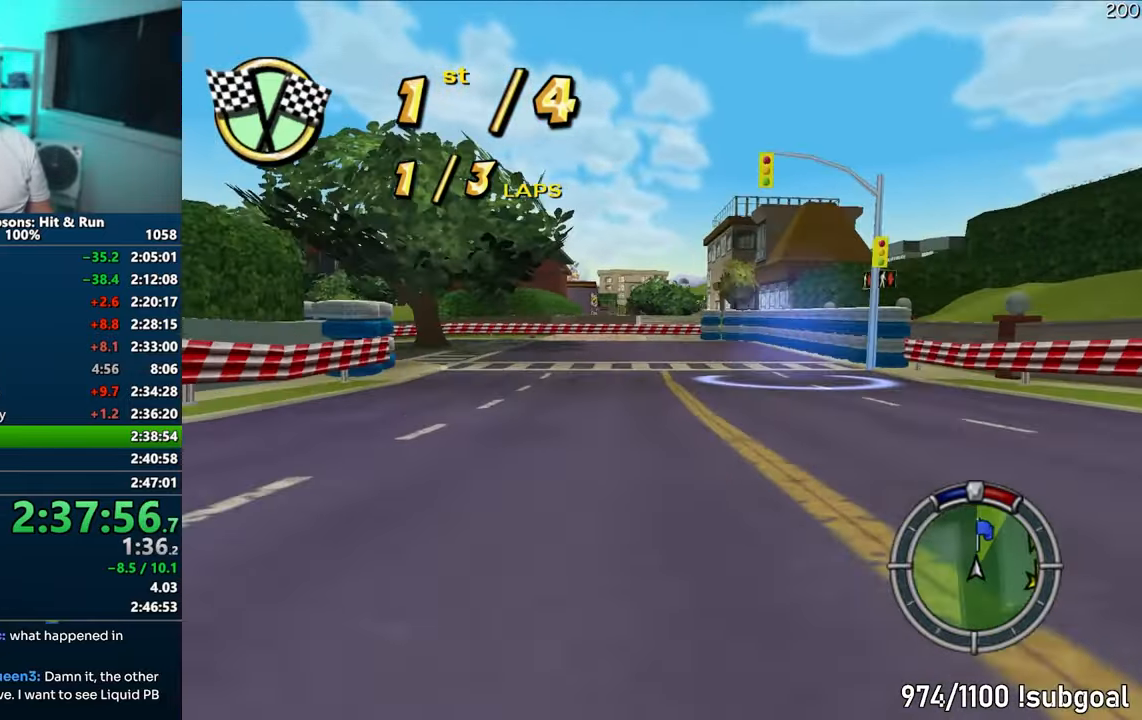
{"buttons": ["CROSS"], "left_stick": "left", "right_stick": "center", "events": [[67, "R1", "down"], [400, "CROSS", "up"], [417, "R1", "up"], [500, "CROSS", "down"]]}
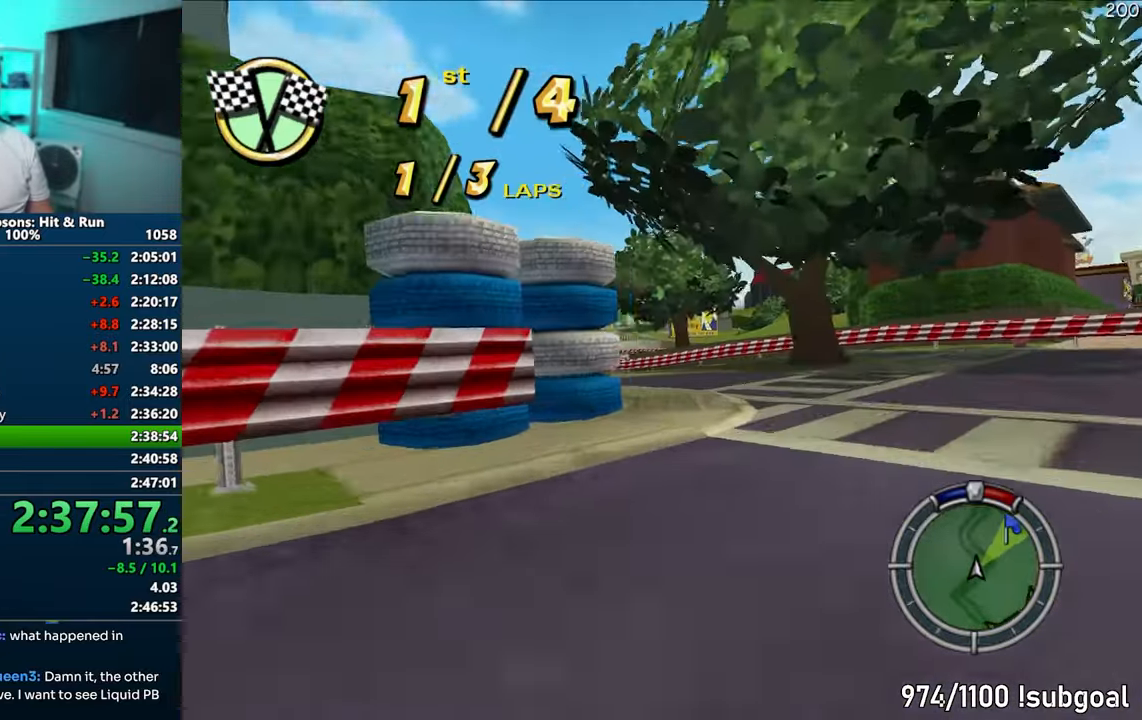
{"buttons": ["CROSS"], "left_stick": "center", "right_stick": "center", "events": [[117, "CROSS", "up"], [183, "CROSS", "down"], [317, "left_stick", "center"]]}
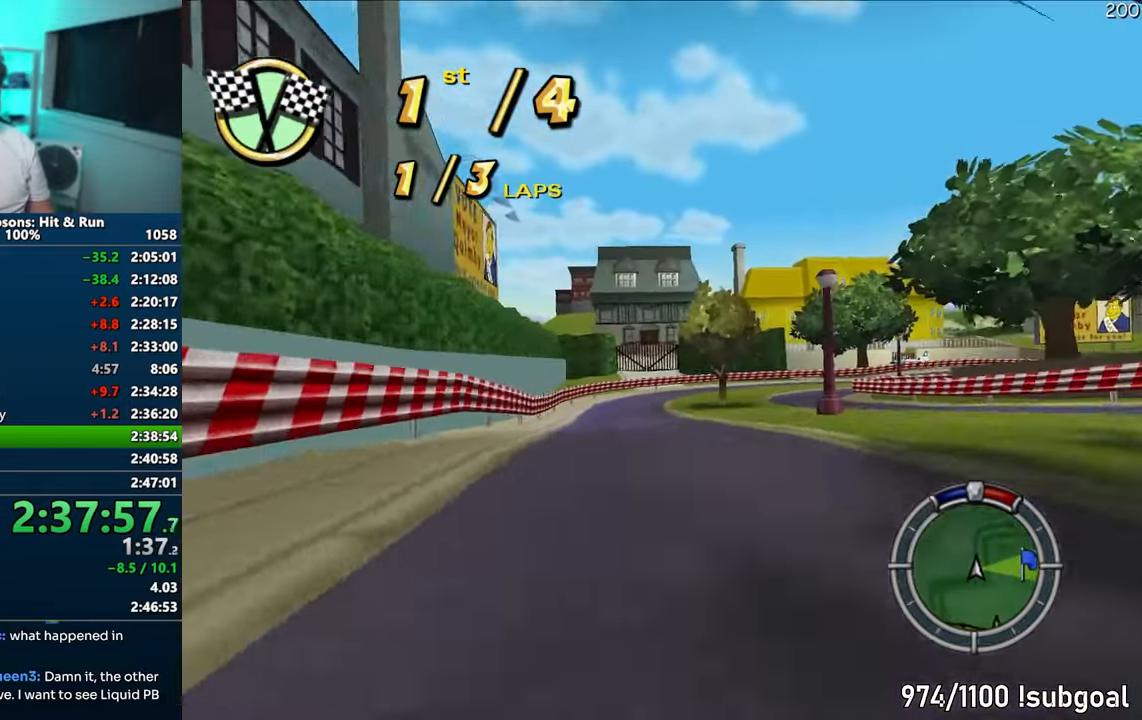
{"buttons": ["CROSS"], "left_stick": "center", "right_stick": "center", "events": [[217, "left_stick", "right"], [367, "left_stick", "center"]]}
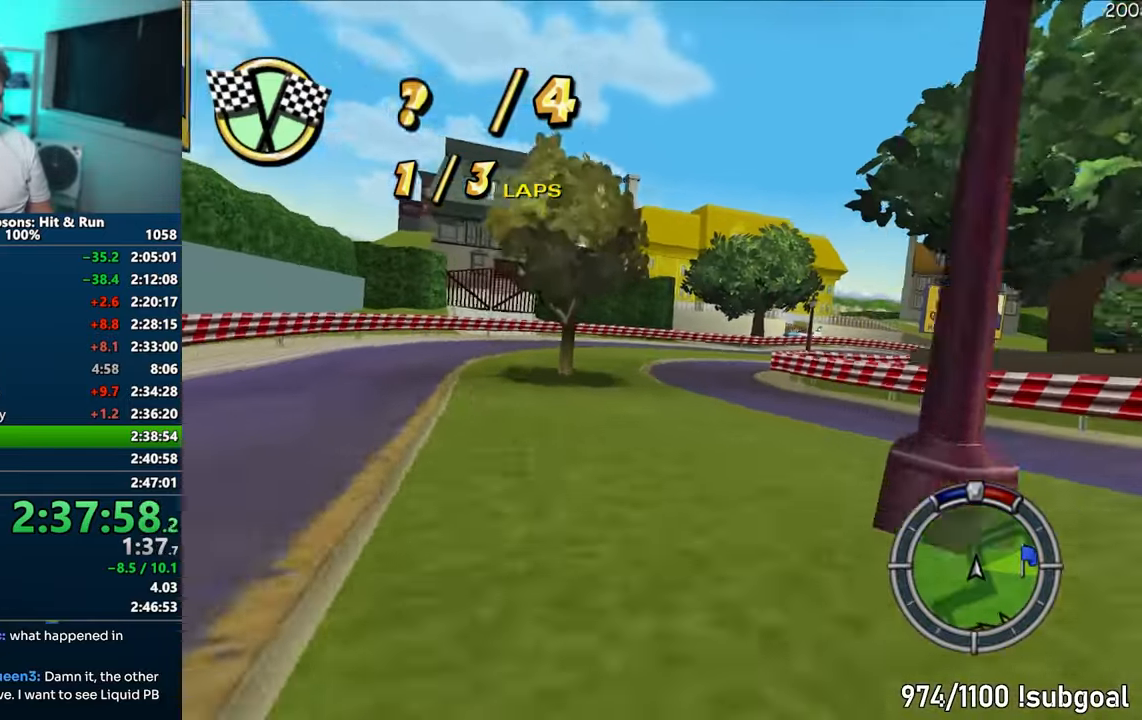
{"buttons": ["CROSS", "R1"], "left_stick": "right", "right_stick": "center", "events": [[83, "left_stick", "right"], [150, "R1", "down"]]}
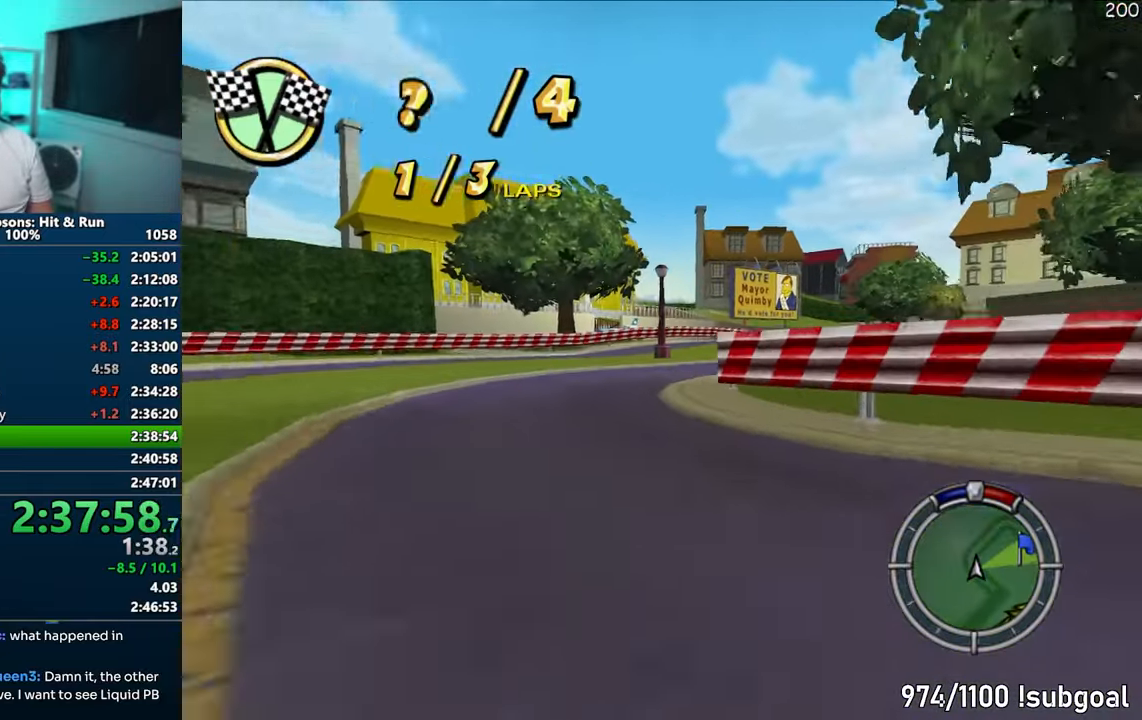
{"buttons": ["CROSS"], "left_stick": "right", "right_stick": "center", "events": [[33, "CROSS", "up"], [33, "left_stick", "center"], [50, "R1", "up"], [133, "CROSS", "down"], [167, "left_stick", "up-right"], [383, "left_stick", "center"], [500, "left_stick", "right"]]}
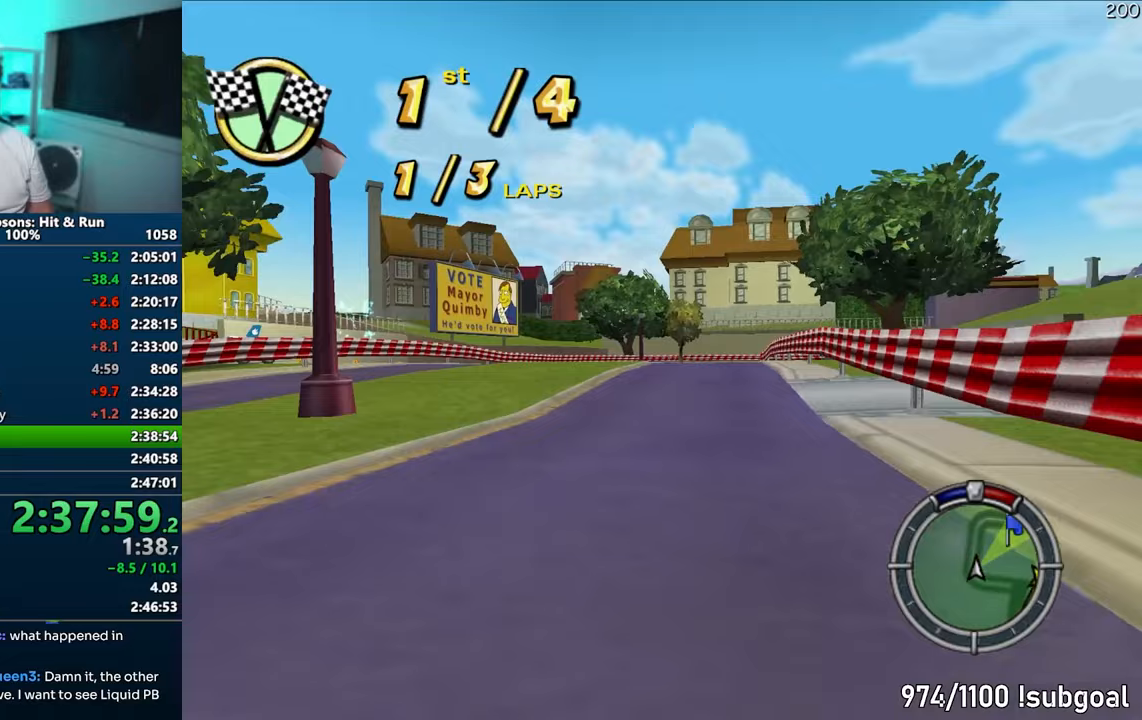
{"buttons": ["CROSS"], "left_stick": "up-right", "right_stick": "center", "events": [[217, "left_stick", "center"], [400, "left_stick", "up-right"]]}
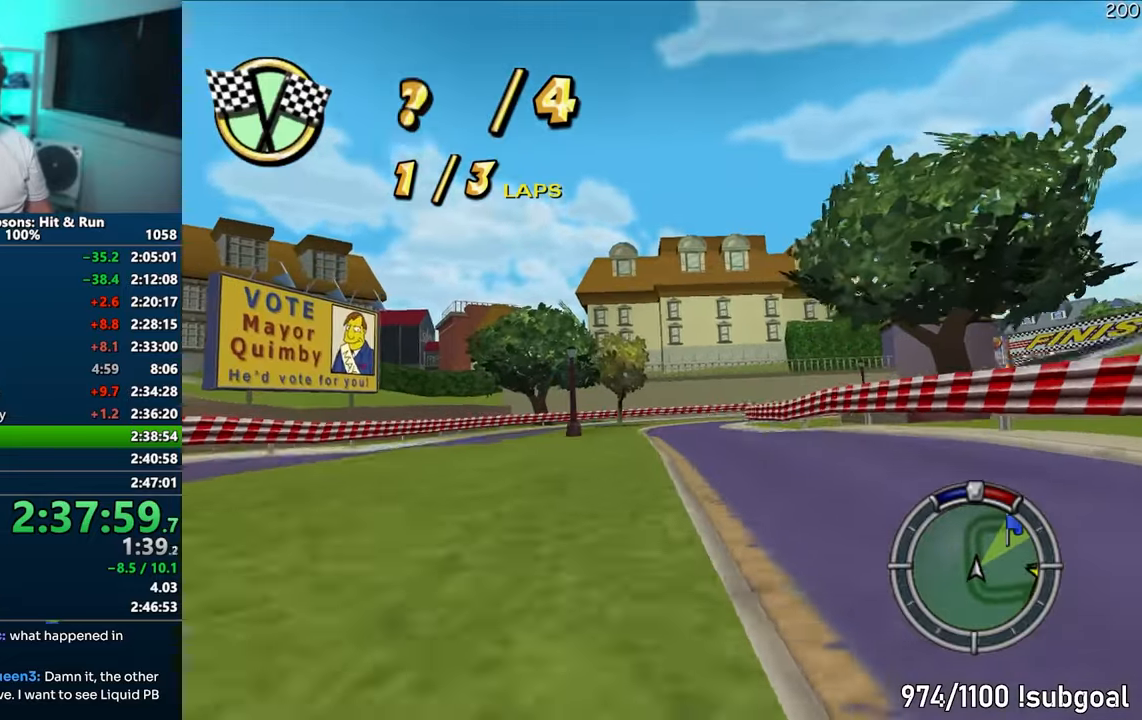
{"buttons": ["CROSS", "R1"], "left_stick": "up-right", "right_stick": "center", "events": [[100, "left_stick", "center"], [167, "left_stick", "right"], [350, "left_stick", "center"], [400, "R1", "down"], [450, "left_stick", "up-right"]]}
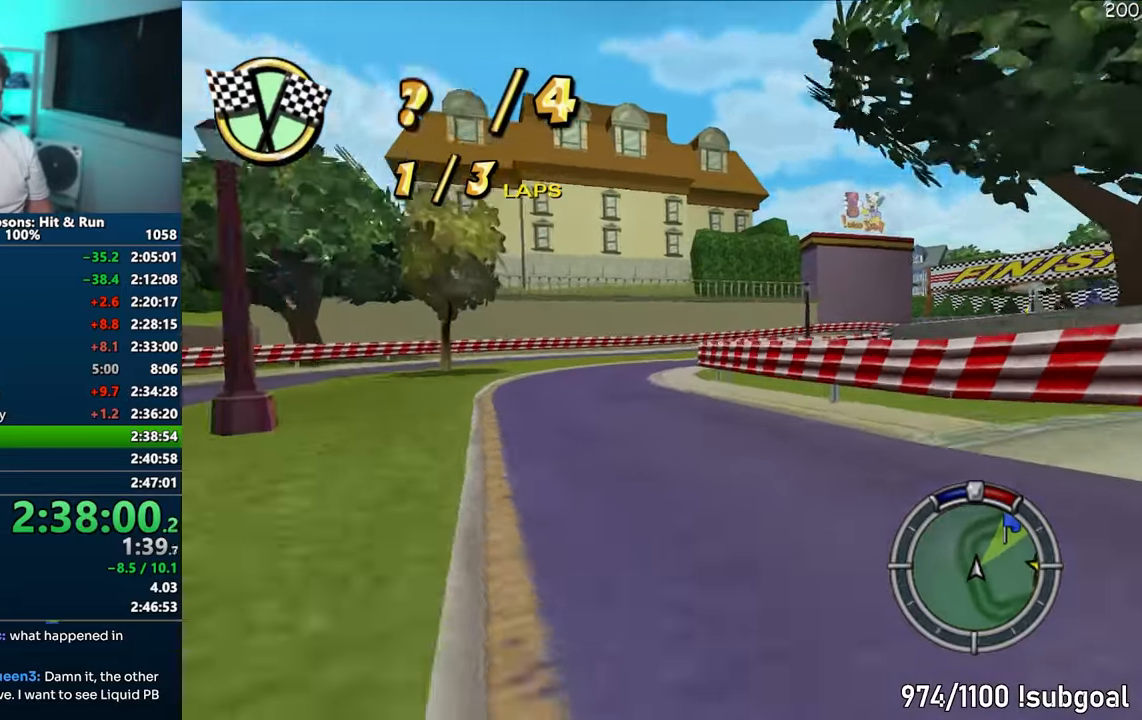
{"buttons": ["CROSS", "R1"], "left_stick": "right", "right_stick": "center", "events": [[50, "left_stick", "center"], [383, "left_stick", "right"]]}
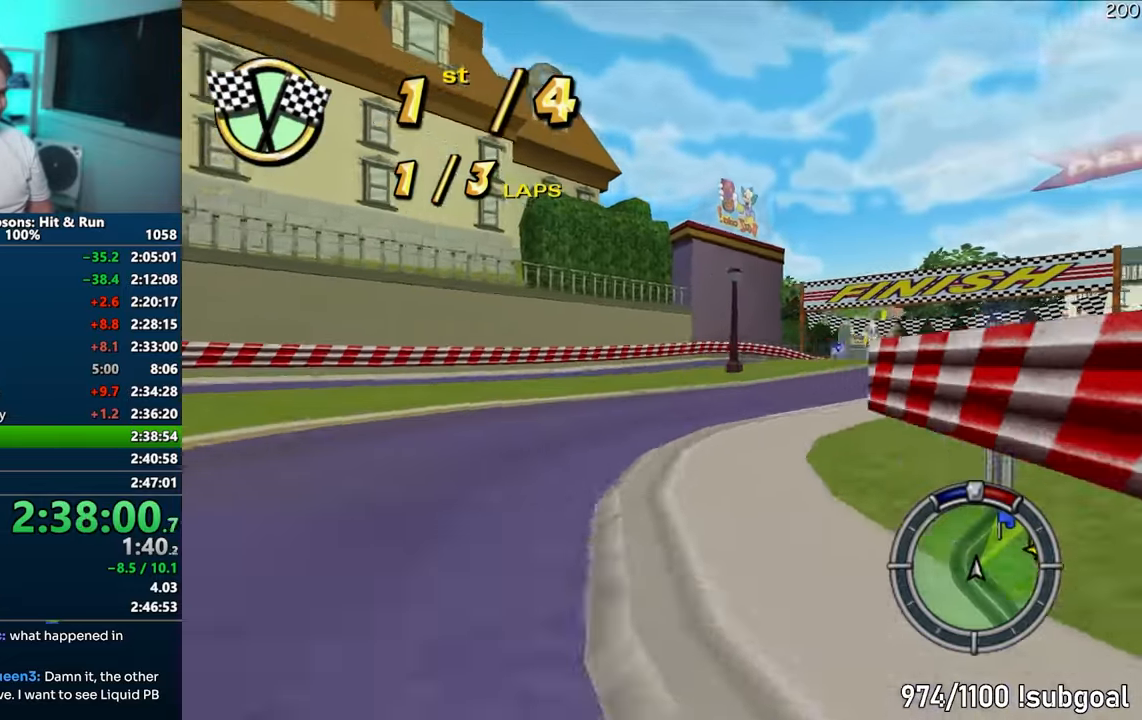
{"buttons": ["CROSS"], "left_stick": "right", "right_stick": "center", "events": [[67, "left_stick", "center"], [183, "left_stick", "right"], [417, "left_stick", "center"], [450, "R1", "up"], [500, "left_stick", "right"]]}
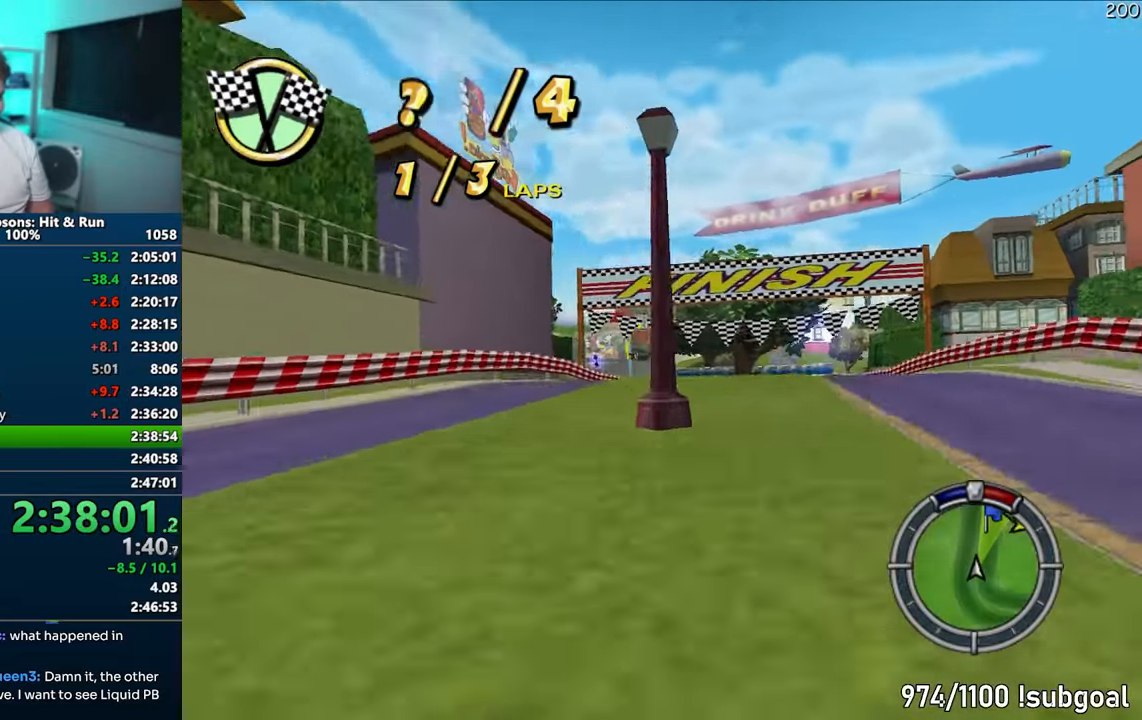
{"buttons": ["CROSS", "R1"], "left_stick": "right", "right_stick": "center", "events": [[200, "R1", "down"]]}
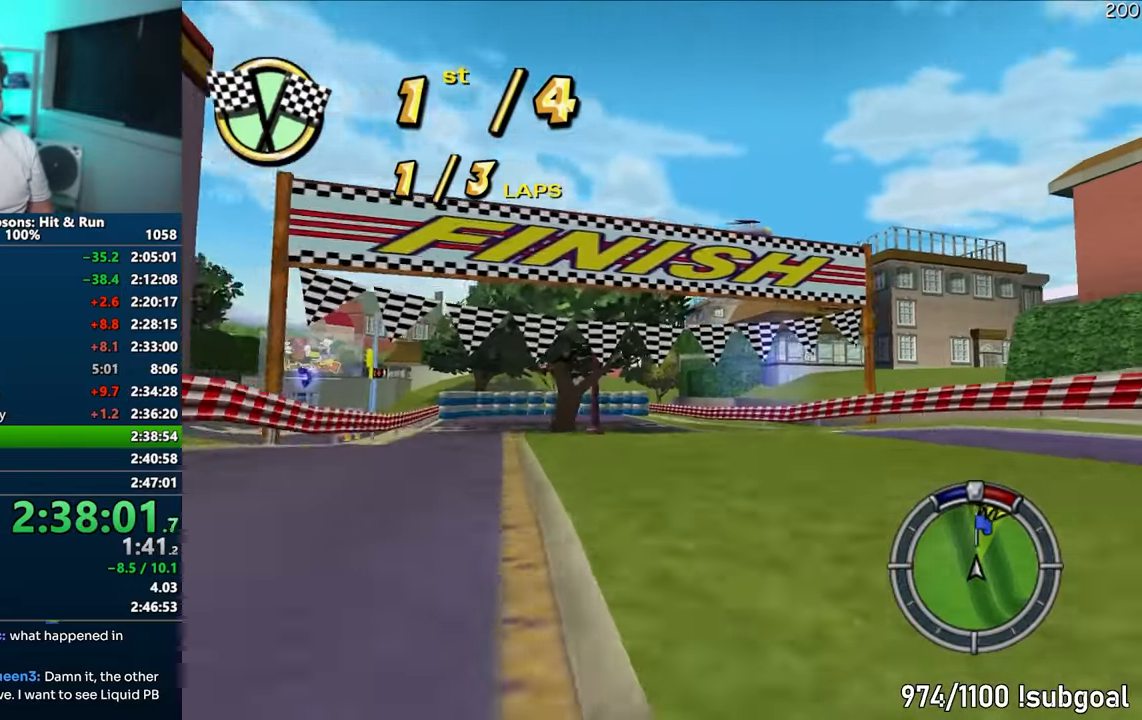
{"buttons": ["R1"], "left_stick": "right", "right_stick": "center", "events": [[417, "CROSS", "up"]]}
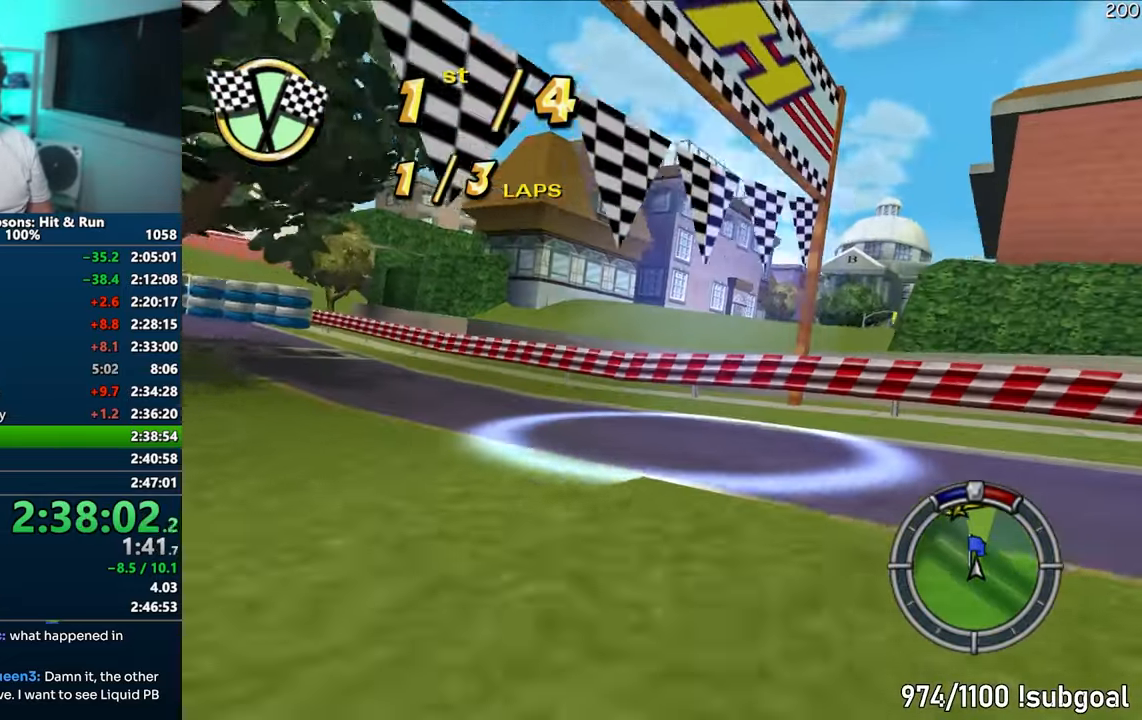
{"buttons": ["CROSS", "R1"], "left_stick": "center", "right_stick": "center", "events": [[33, "CIRCLE", "down"], [300, "CROSS", "down"], [317, "CIRCLE", "up"], [383, "left_stick", "center"], [417, "CROSS", "up"], [500, "CROSS", "down"]]}
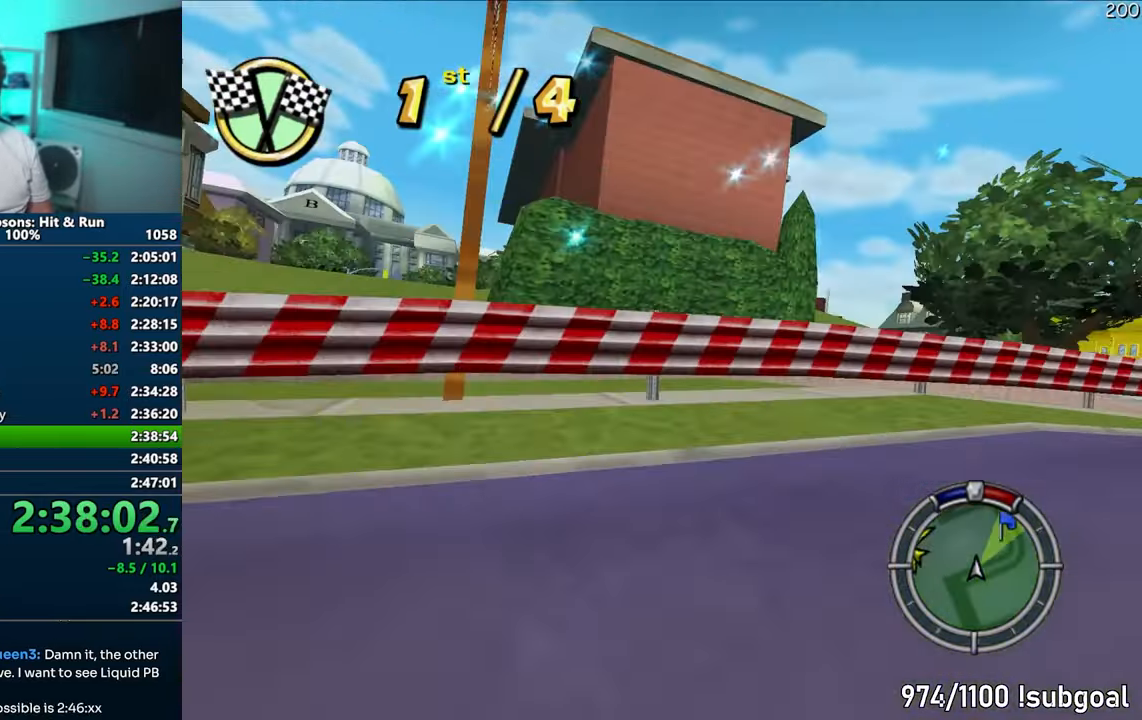
{"buttons": ["CROSS"], "left_stick": "center", "right_stick": "center", "events": [[417, "R1", "up"]]}
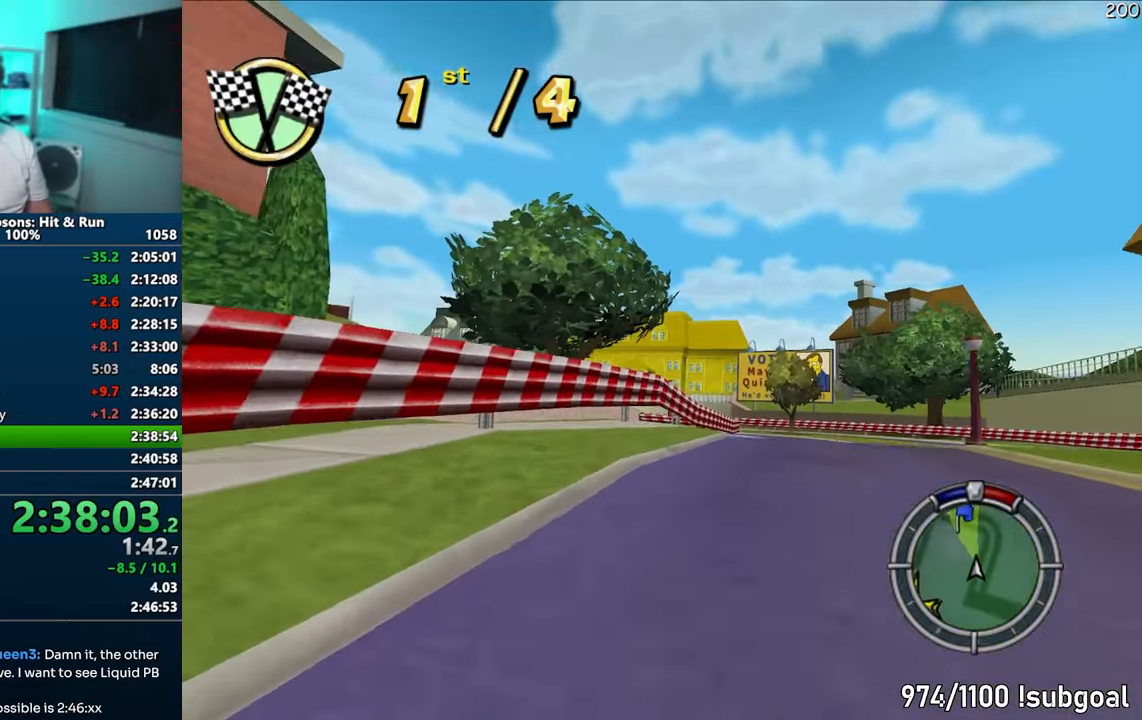
{"buttons": ["CROSS"], "left_stick": "center", "right_stick": "center", "events": [[67, "left_stick", "right"], [250, "left_stick", "center"]]}
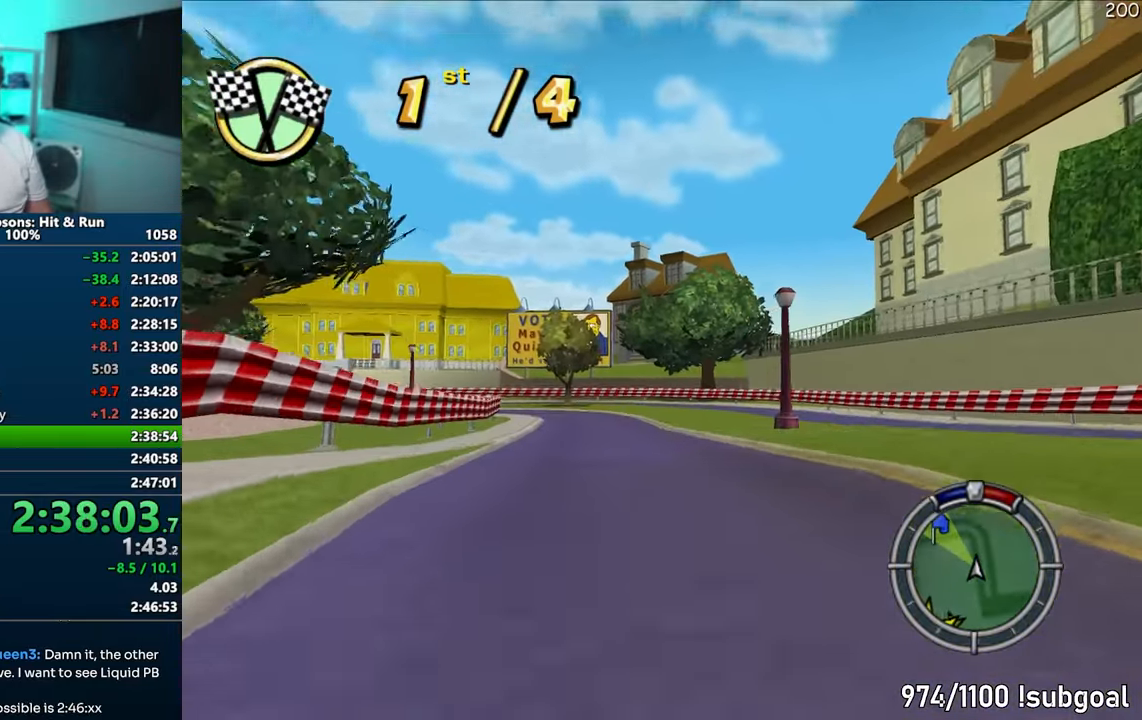
{"buttons": ["CROSS"], "left_stick": "left", "right_stick": "center", "events": [[183, "left_stick", "left"], [350, "left_stick", "center"], [500, "left_stick", "left"]]}
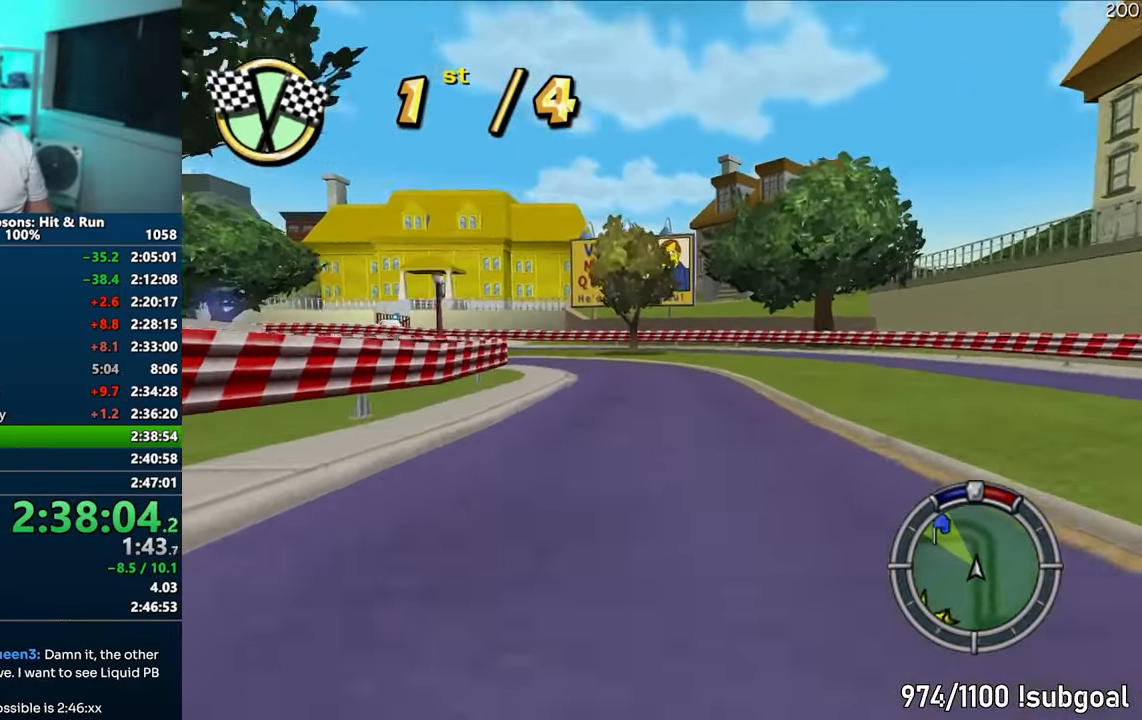
{"buttons": ["CROSS", "R1"], "left_stick": "left", "right_stick": "center", "events": [[17, "R1", "down"], [200, "left_stick", "center"], [300, "left_stick", "left"]]}
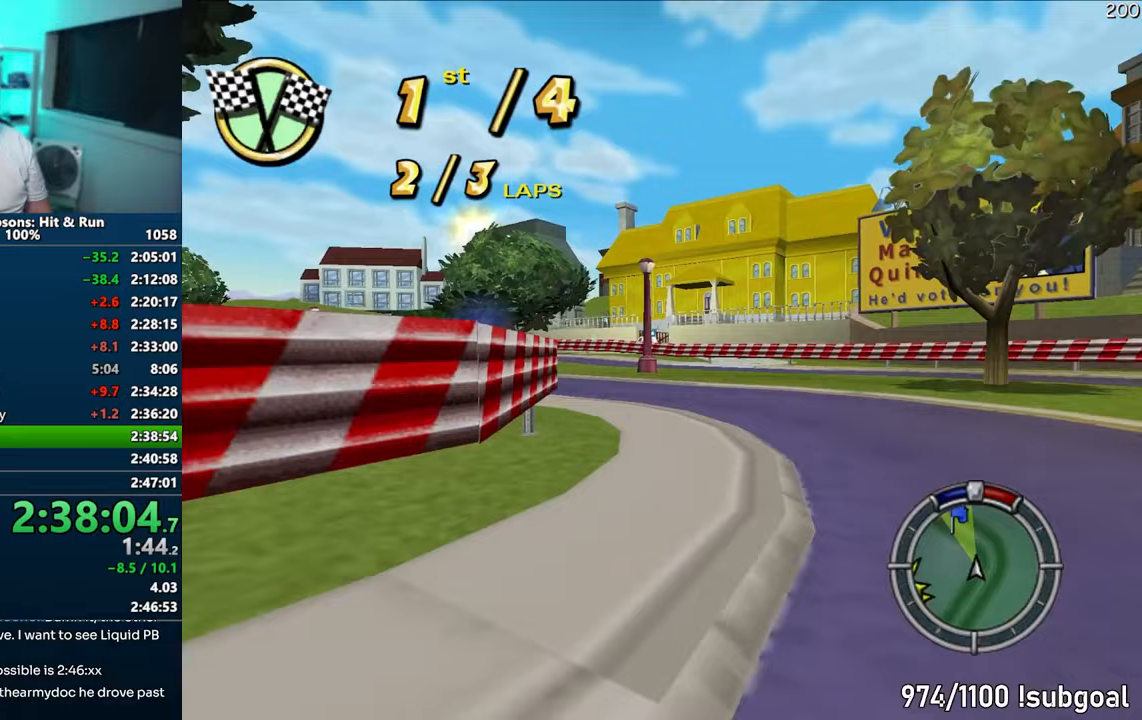
{"buttons": ["CROSS"], "left_stick": "left", "right_stick": "center", "events": [[83, "CROSS", "up"], [100, "R1", "up"], [183, "CROSS", "down"]]}
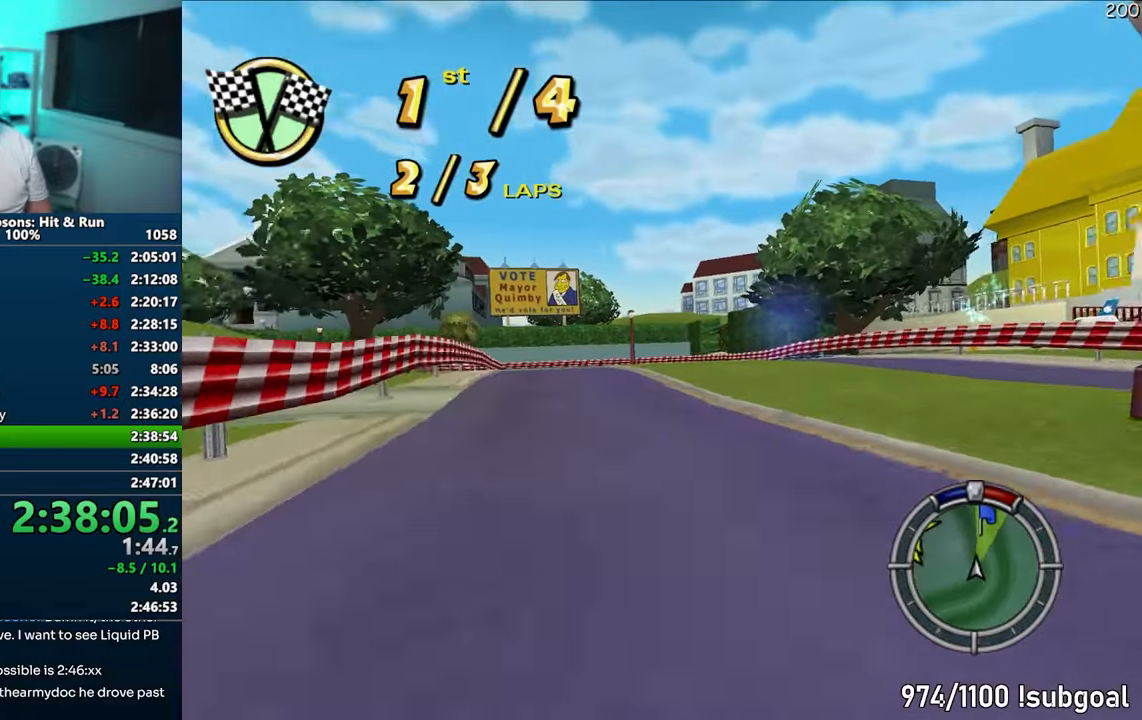
{"buttons": ["CROSS"], "left_stick": "left", "right_stick": "center", "events": [[133, "left_stick", "center"], [500, "left_stick", "left"]]}
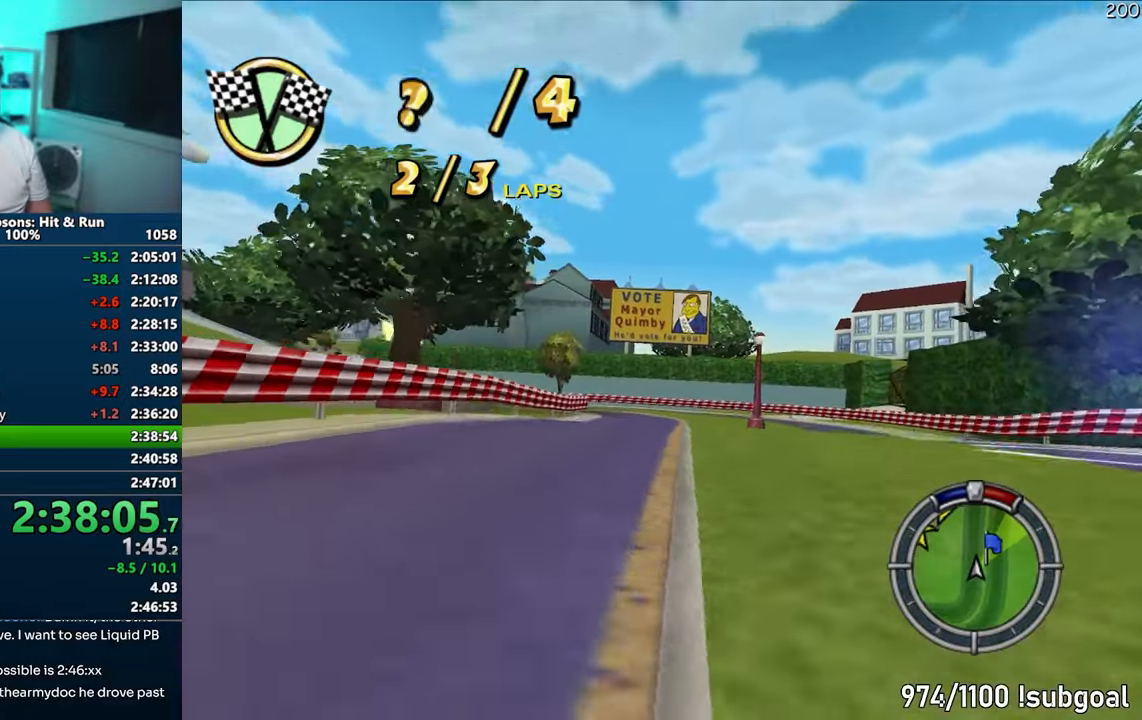
{"buttons": ["CROSS", "R1"], "left_stick": "center", "right_stick": "center", "events": [[133, "left_stick", "center"], [300, "left_stick", "left"], [450, "R1", "down"], [450, "left_stick", "center"]]}
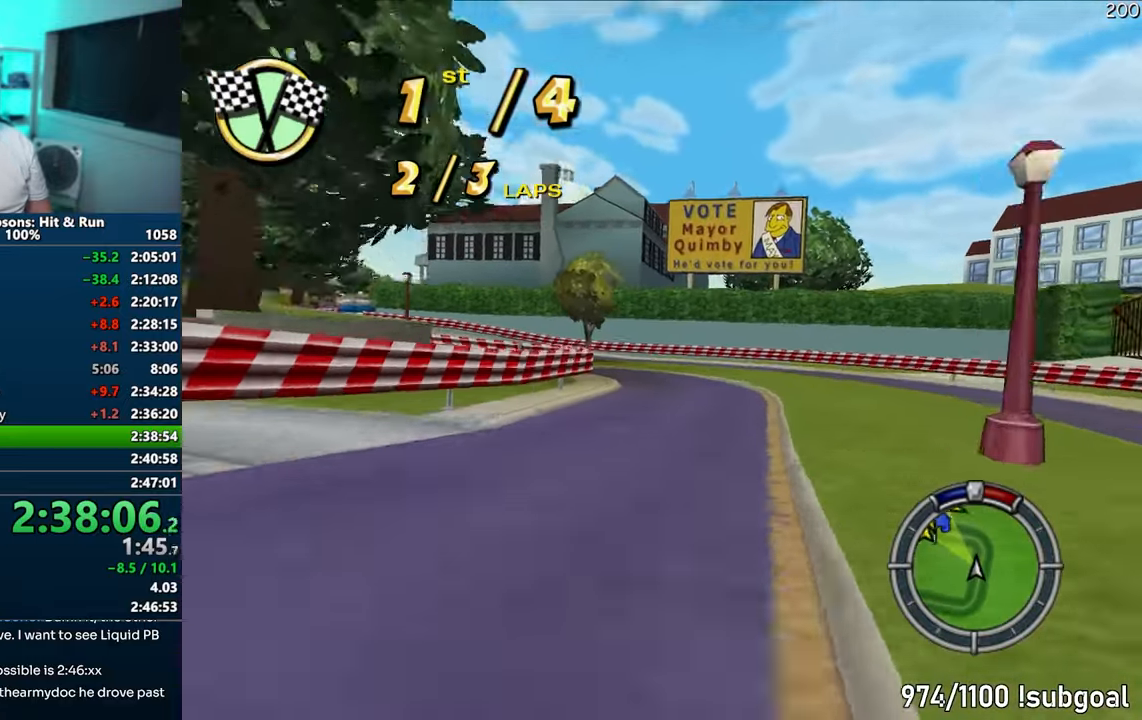
{"buttons": ["CROSS", "R1"], "left_stick": "left", "right_stick": "center", "events": [[100, "left_stick", "left"]]}
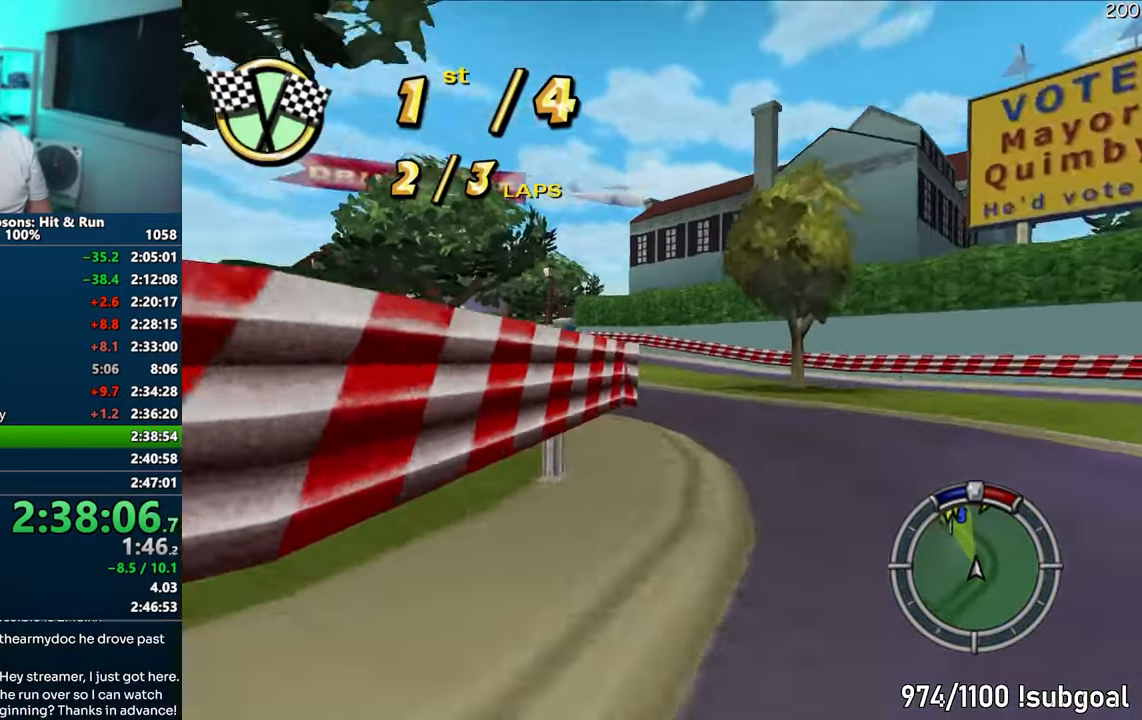
{"buttons": ["CROSS"], "left_stick": "left", "right_stick": "center", "events": [[17, "CROSS", "up"], [50, "R1", "up"], [50, "left_stick", "center"], [100, "CROSS", "down"], [117, "left_stick", "left"]]}
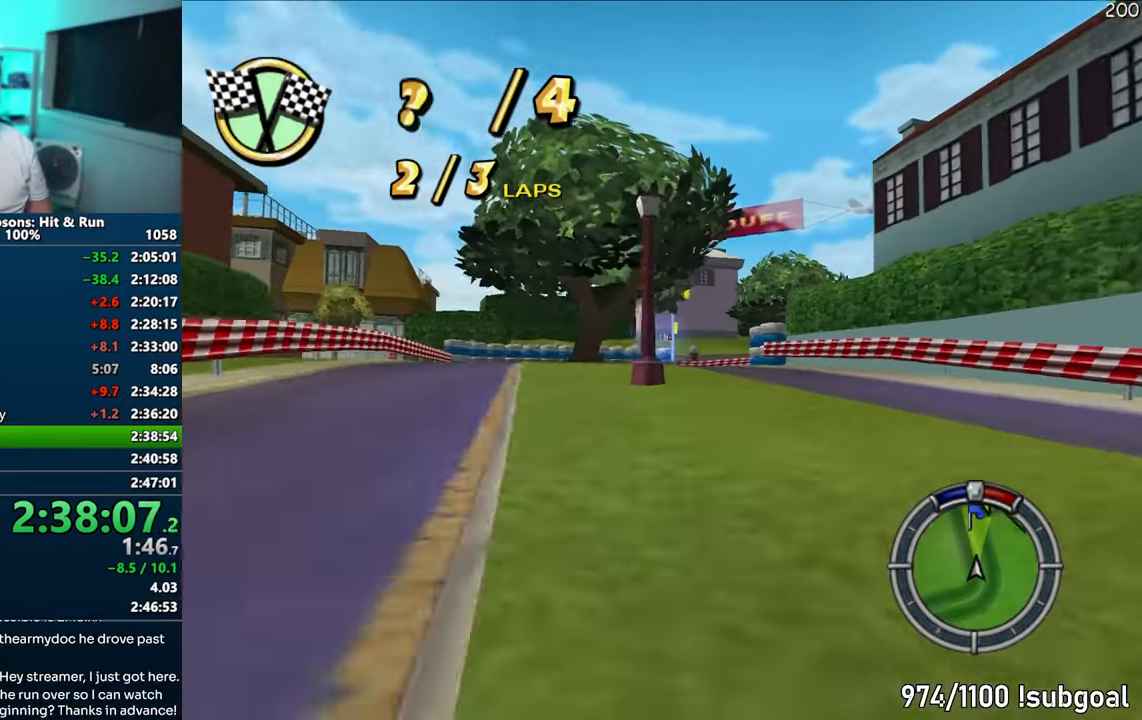
{"buttons": ["CROSS"], "left_stick": "right", "right_stick": "center", "events": [[183, "left_stick", "center"], [467, "left_stick", "right"]]}
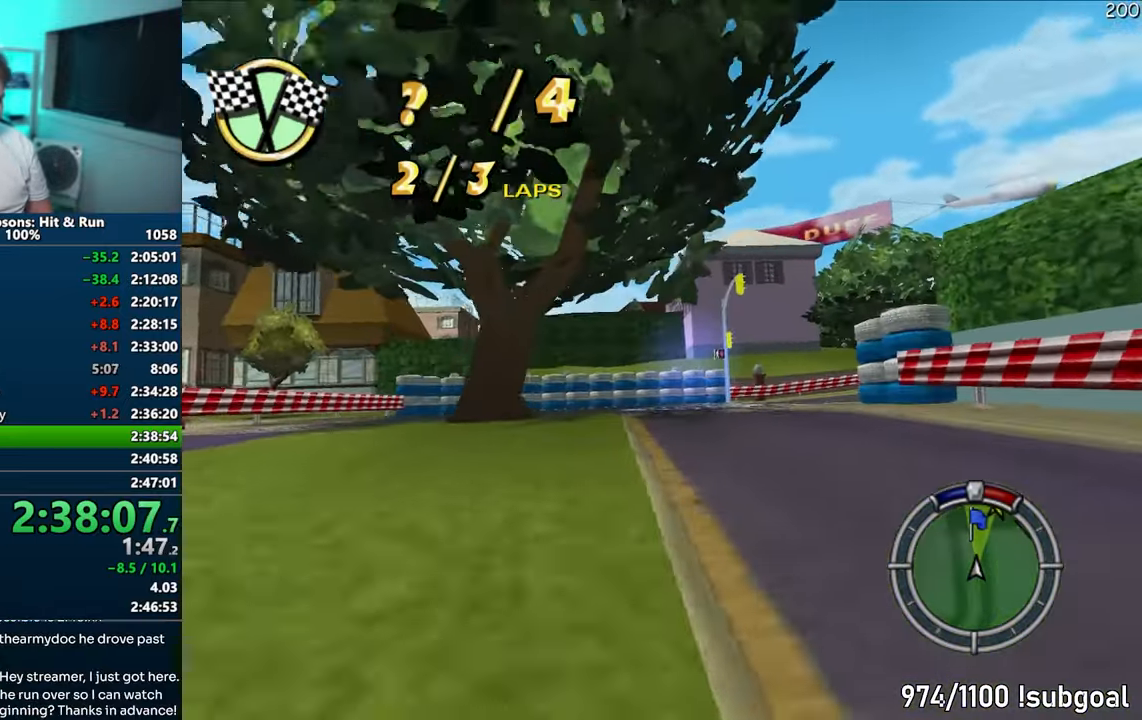
{"buttons": ["R1"], "left_stick": "right", "right_stick": "center", "events": [[167, "R1", "down"], [283, "CROSS", "up"], [350, "CIRCLE", "down"], [483, "CIRCLE", "up"]]}